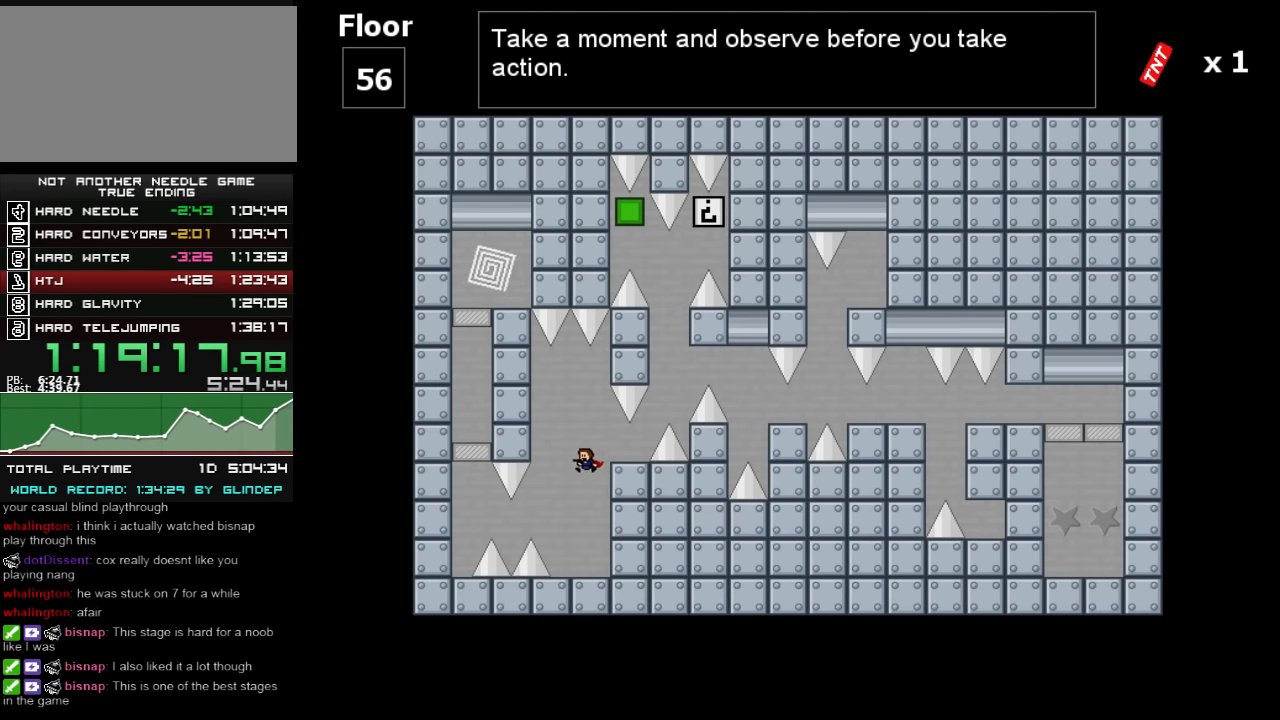
Gameplay with keyboard; each line is a JSON object with the keys held at the frame after it. "events" lists presses ("down") and releases ("up") of "down", "left", "r", "right", "shift_l", "shift_r", "up" and "z" between this image and that frame as [ms after this image, input, new state], when the widget could be followed in between. No other keys are recorded. Mouse input is not recorded.
{"keys": ["left"], "events": [[40, "left", "up"], [380, "left", "down"], [380, "shift_l", "down"], [440, "shift_l", "up"]]}
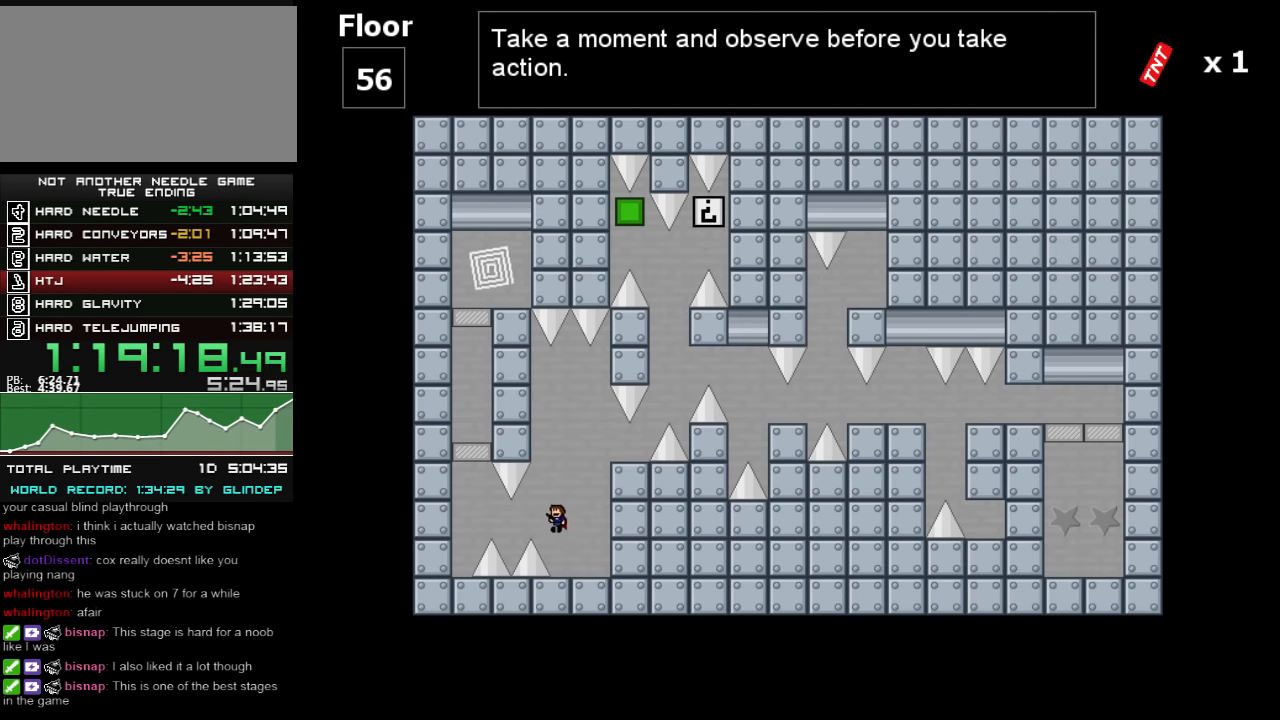
{"keys": ["left"], "events": [[220, "shift_l", "down"], [280, "shift_l", "up"]]}
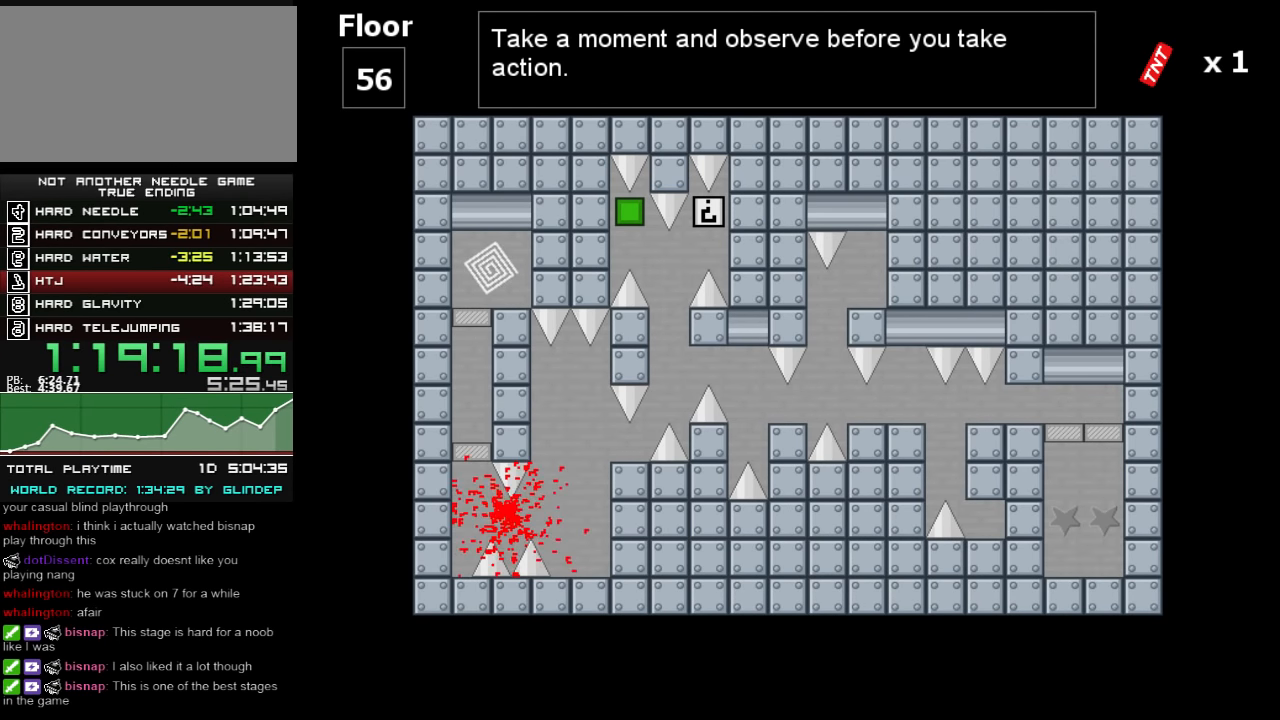
{"keys": [], "events": [[120, "left", "up"], [220, "r", "down"], [240, "r", "up"]]}
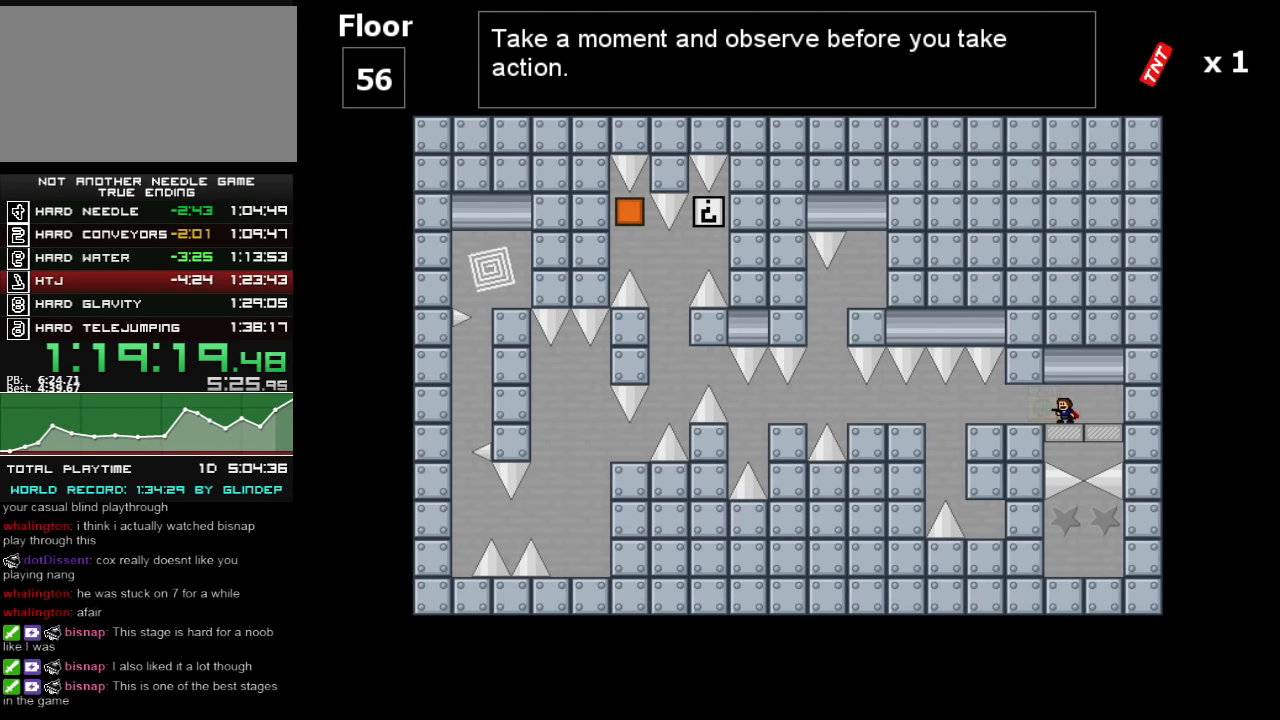
{"keys": ["left"], "events": [[40, "left", "down"]]}
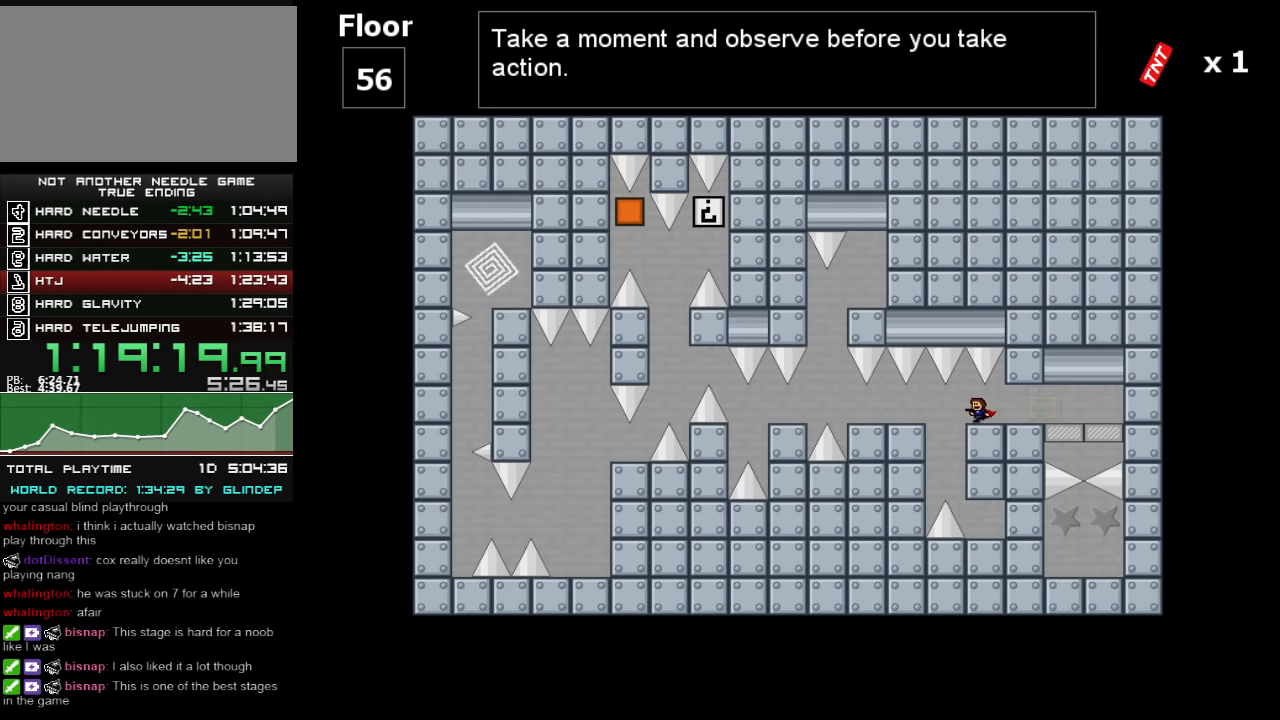
{"keys": ["left"], "events": [[220, "shift_l", "down"], [240, "shift_l", "up"], [320, "left", "up"], [380, "left", "down"]]}
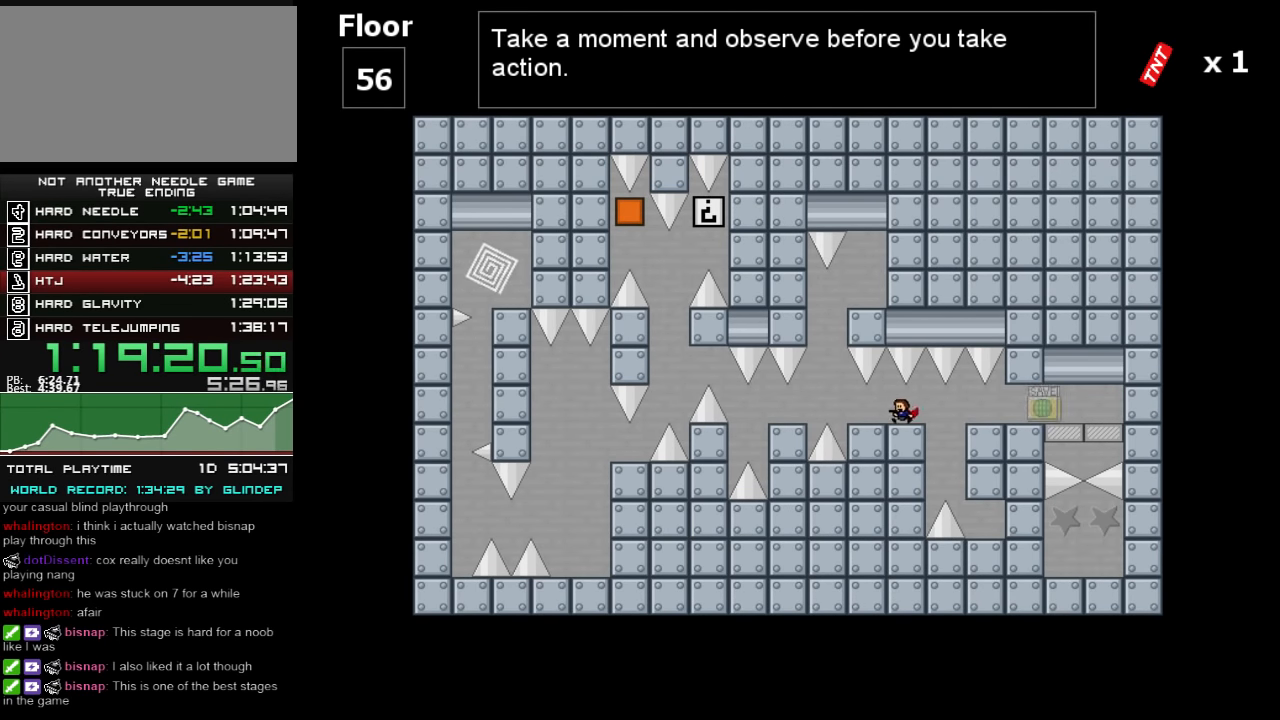
{"keys": ["left"], "events": [[380, "left", "up"], [480, "left", "down"]]}
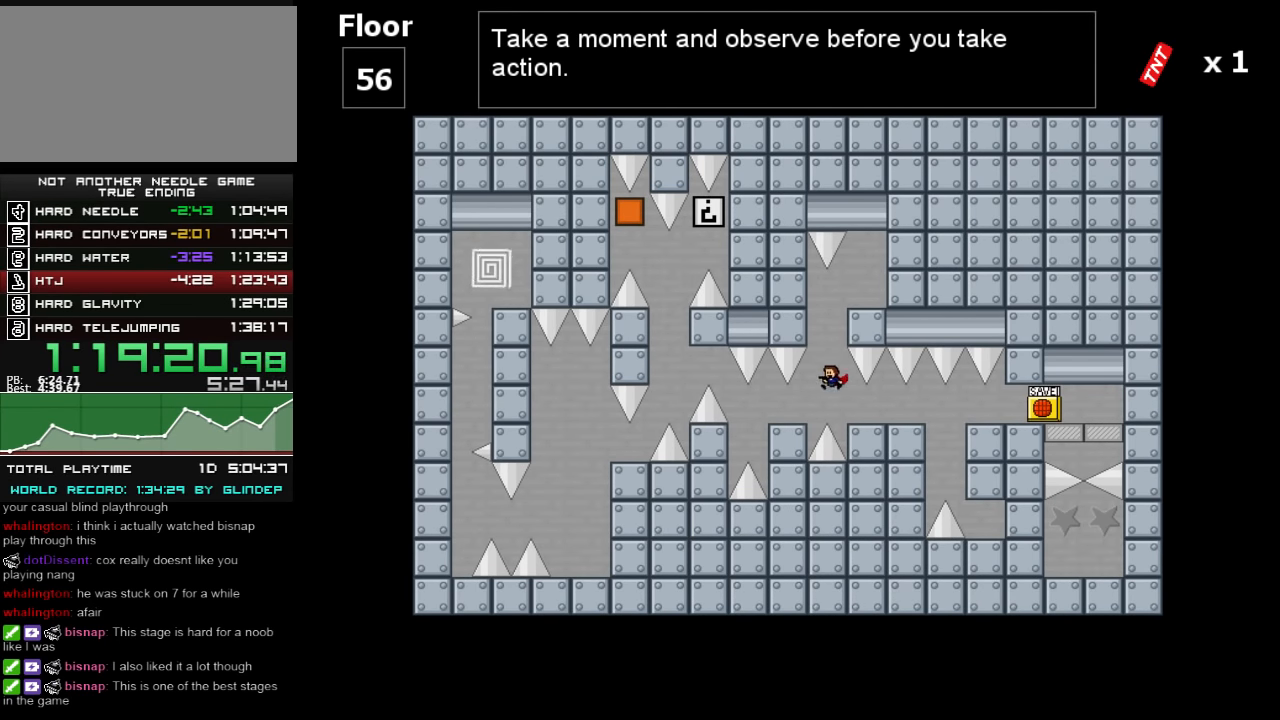
{"keys": ["left", "shift_l"], "events": [[440, "shift_l", "down"]]}
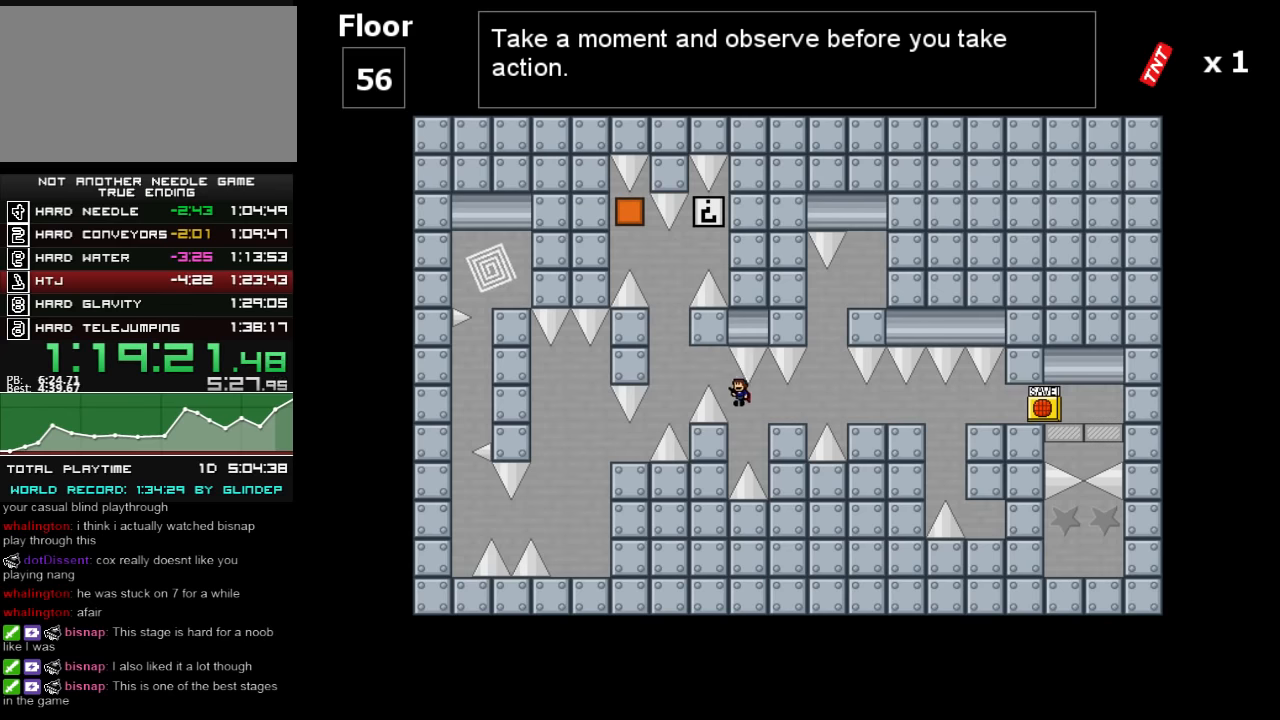
{"keys": ["left"], "events": [[480, "shift_l", "up"]]}
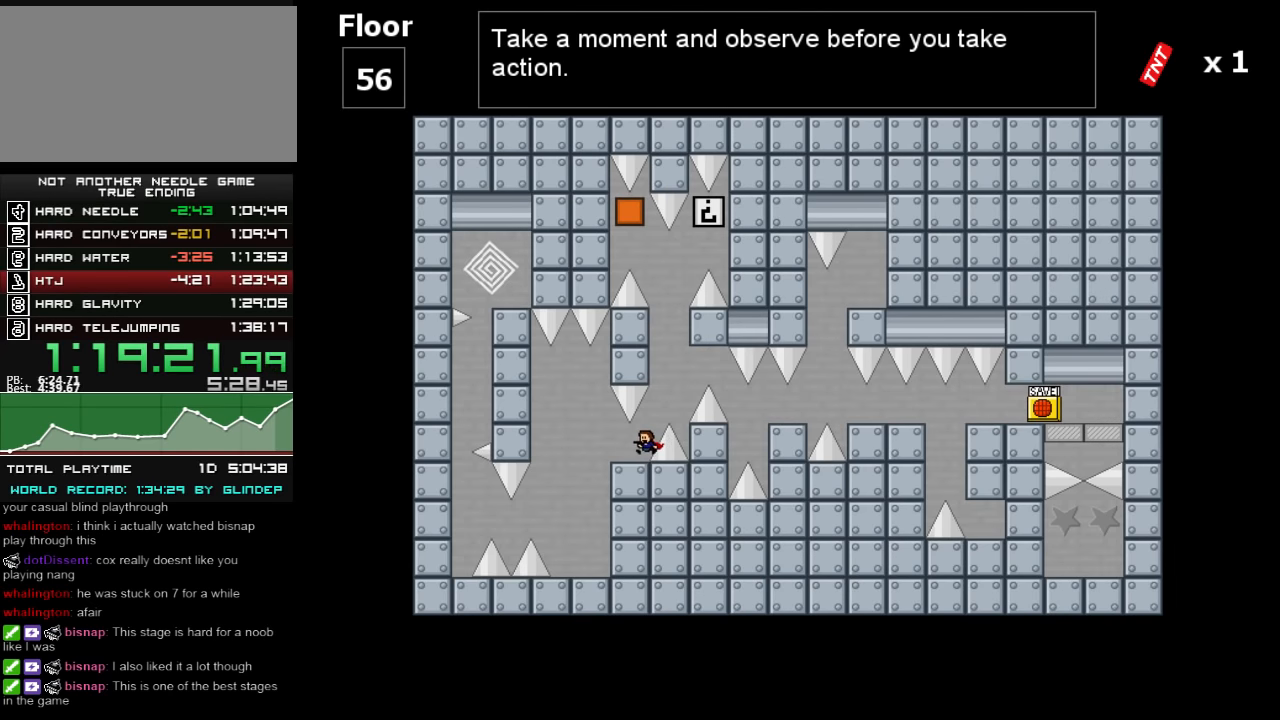
{"keys": ["shift_l"], "events": [[20, "left", "up"], [80, "right", "down"], [80, "shift_l", "down"], [220, "right", "up"], [380, "shift_l", "up"], [440, "shift_l", "down"]]}
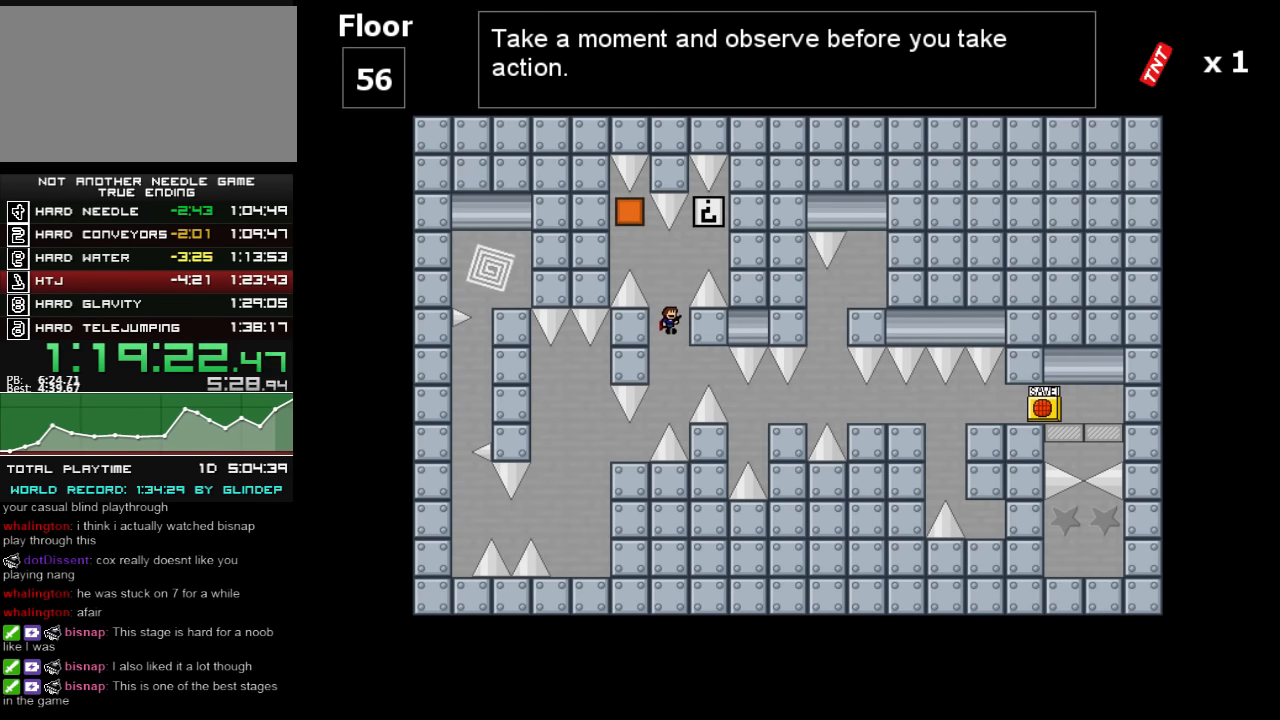
{"keys": [], "events": [[140, "shift_l", "up"], [180, "left", "down"], [180, "shift_l", "down"], [340, "shift_l", "up"], [420, "left", "up"]]}
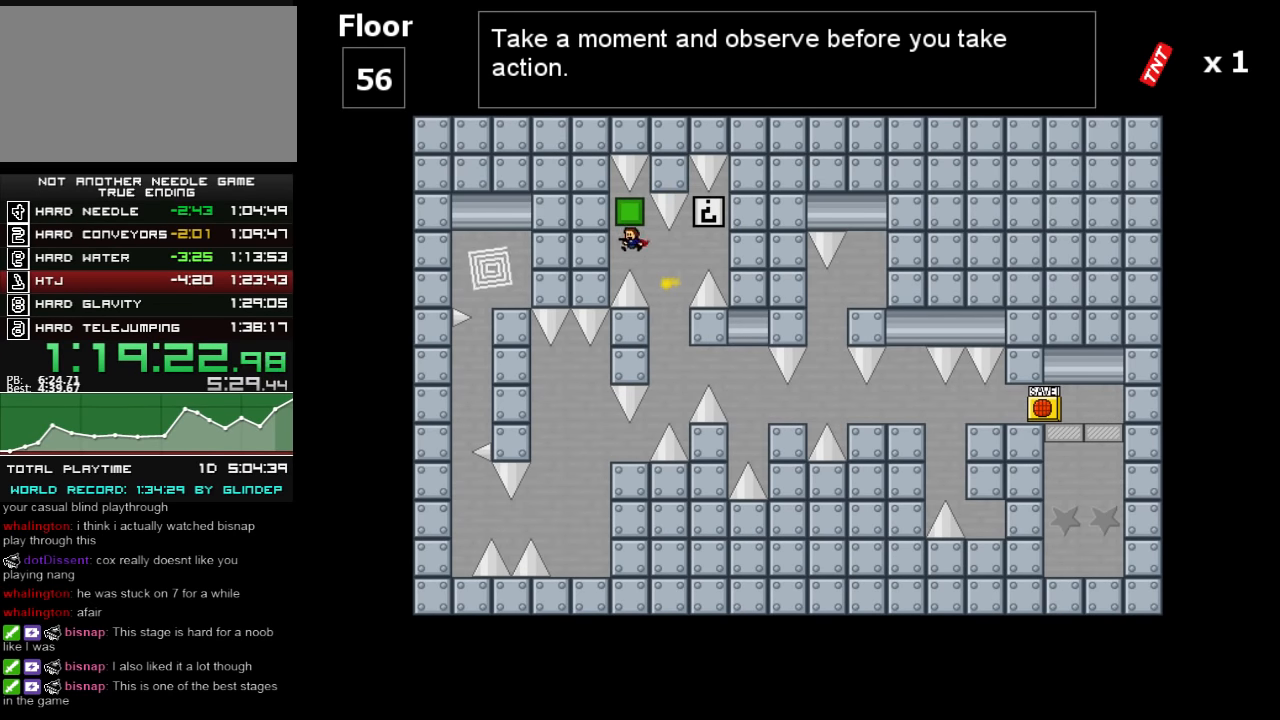
{"keys": ["left"], "events": [[20, "right", "down"], [180, "right", "up"], [420, "left", "down"]]}
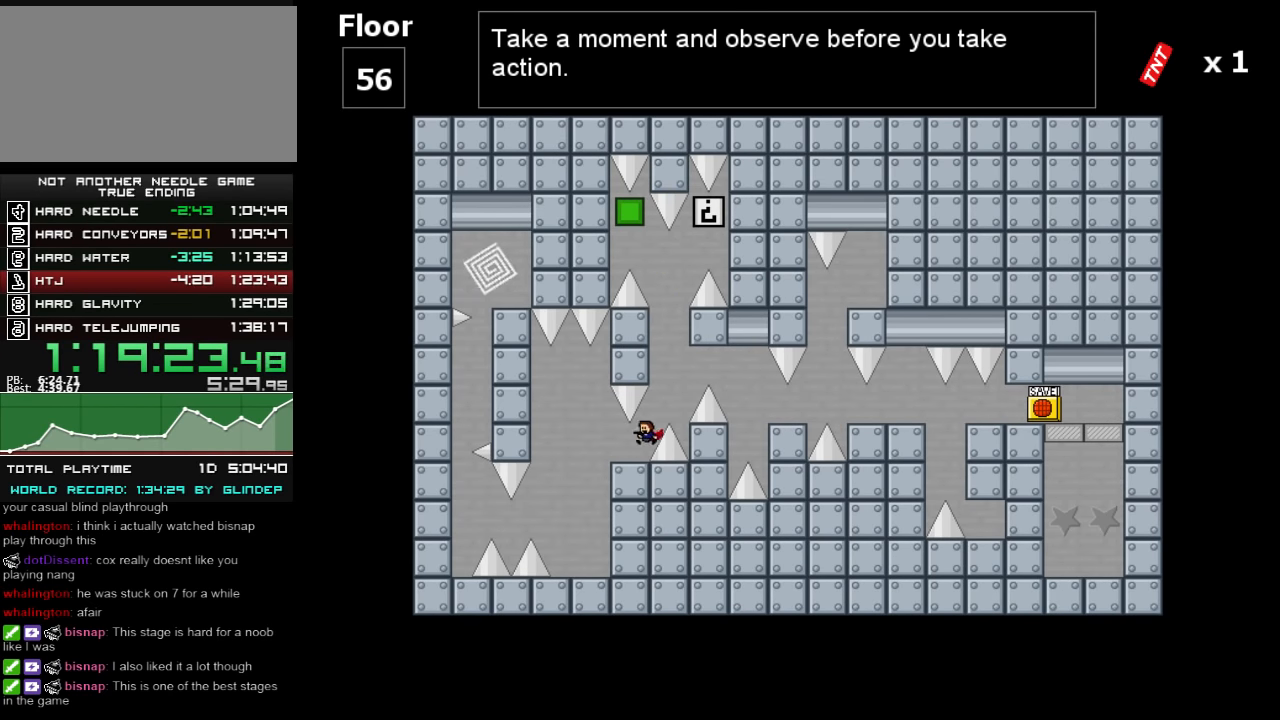
{"keys": ["shift_l"], "events": [[40, "left", "up"], [80, "shift_l", "down"], [120, "right", "down"], [240, "right", "up"], [420, "shift_l", "up"], [440, "shift_l", "down"]]}
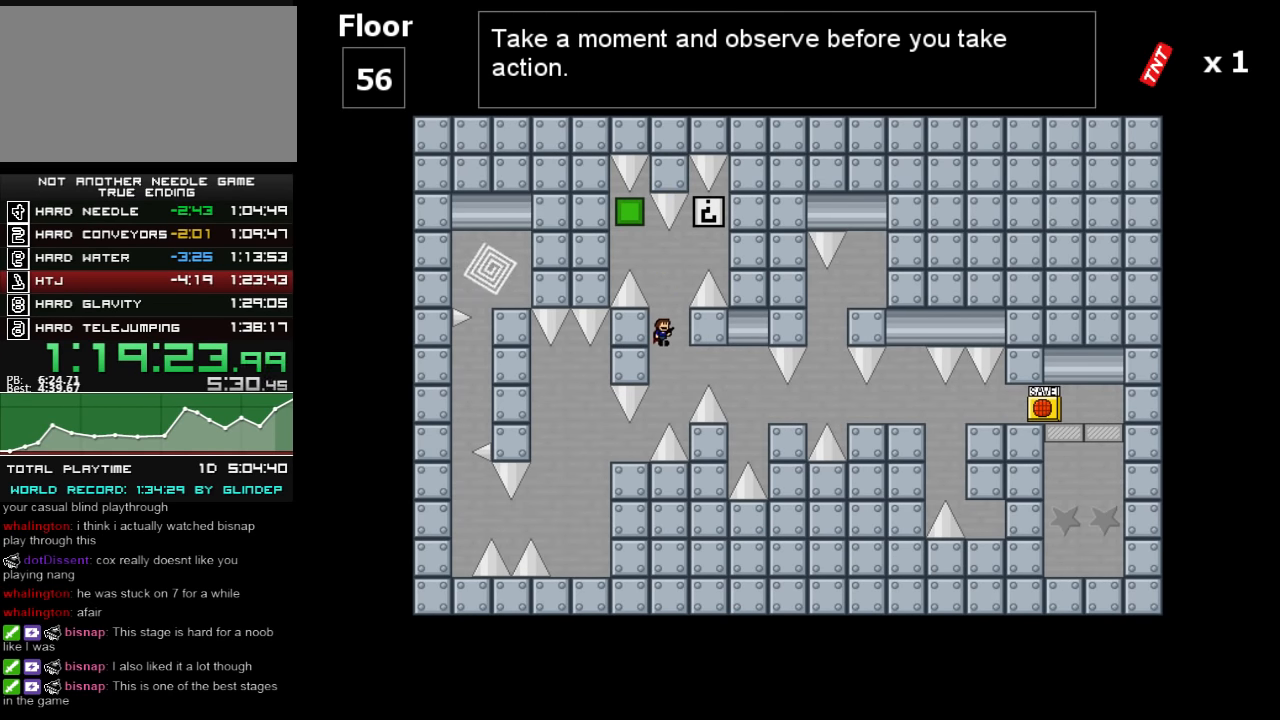
{"keys": [], "events": [[180, "shift_l", "up"], [220, "right", "down"], [220, "shift_l", "down"], [480, "right", "up"], [480, "shift_l", "up"]]}
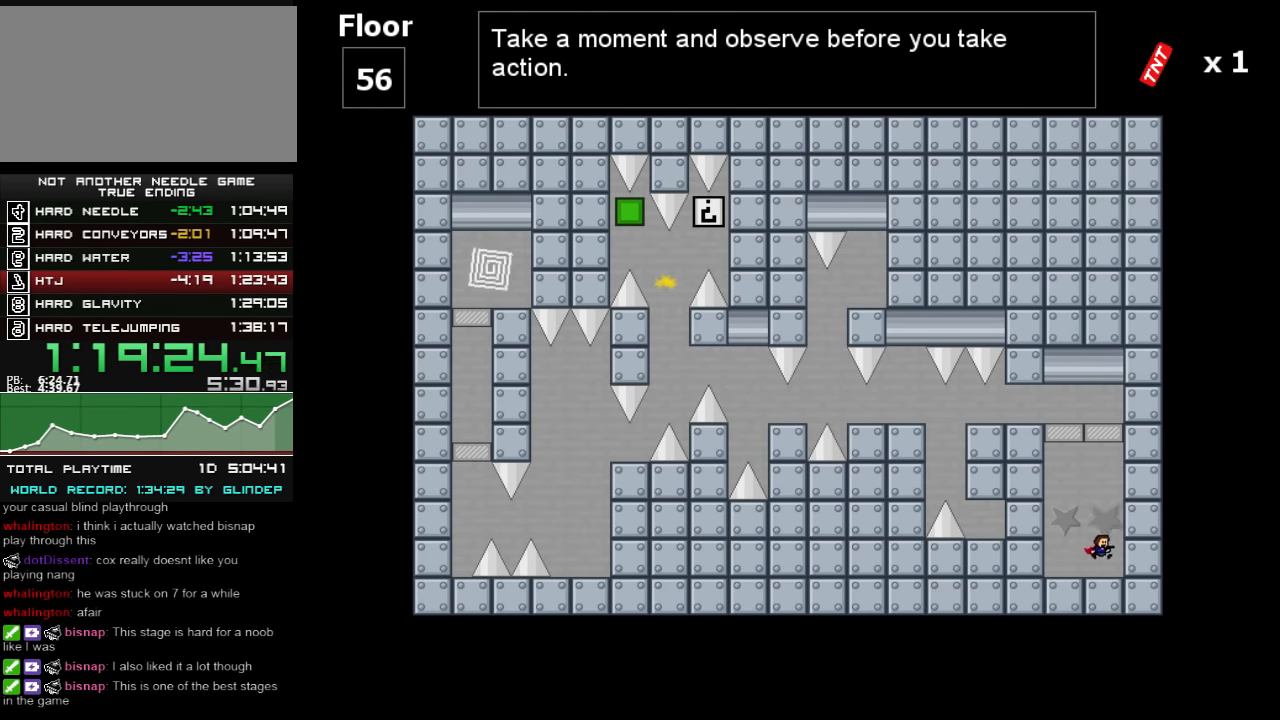
{"keys": ["shift_l"], "events": [[40, "left", "down"], [240, "shift_l", "down"], [480, "left", "up"]]}
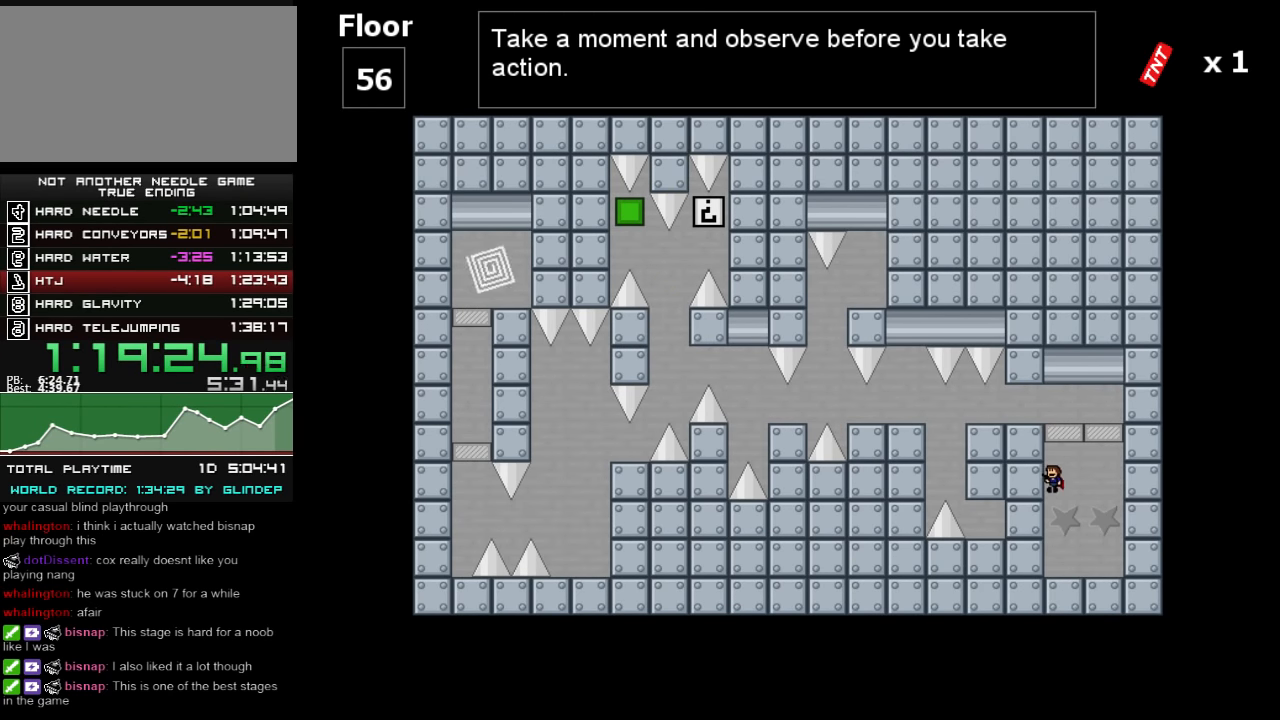
{"keys": ["left", "z"], "events": [[20, "shift_l", "up"], [80, "shift_l", "down"], [280, "left", "down"], [380, "shift_l", "up"], [480, "z", "down"]]}
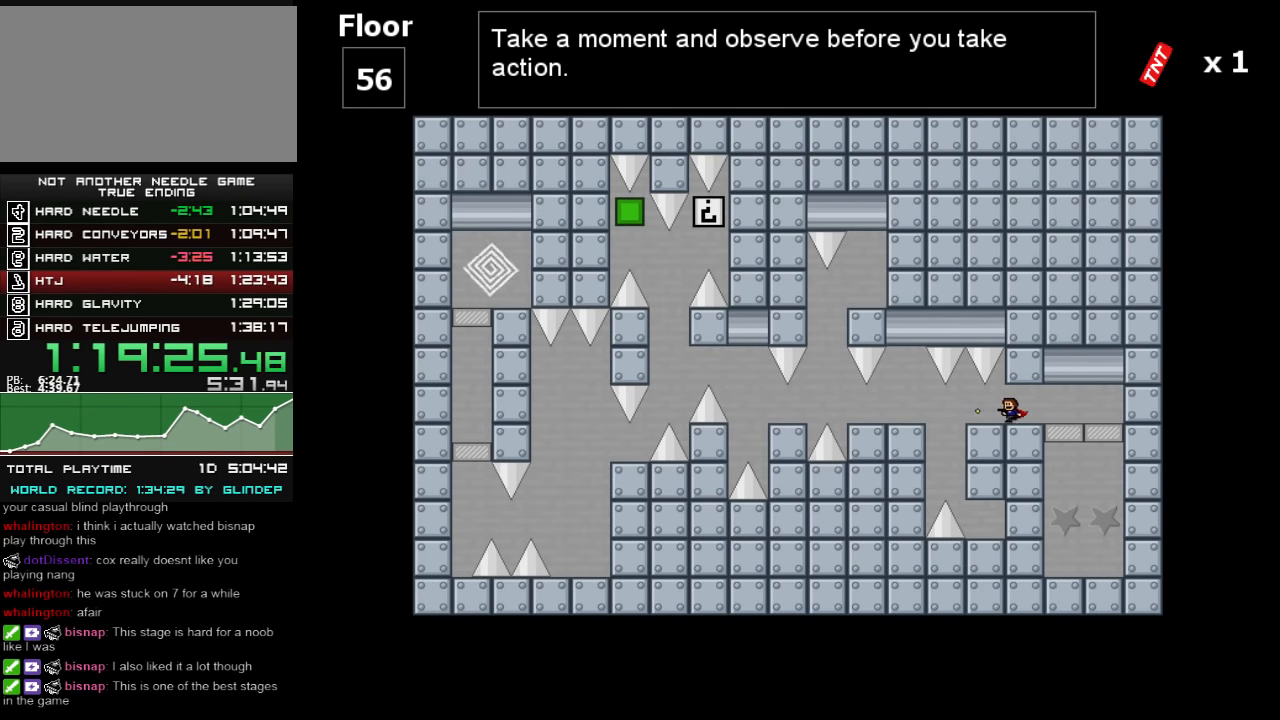
{"keys": ["left"], "events": [[20, "z", "up"], [80, "z", "down"], [120, "z", "up"], [420, "shift_l", "down"], [440, "shift_l", "up"]]}
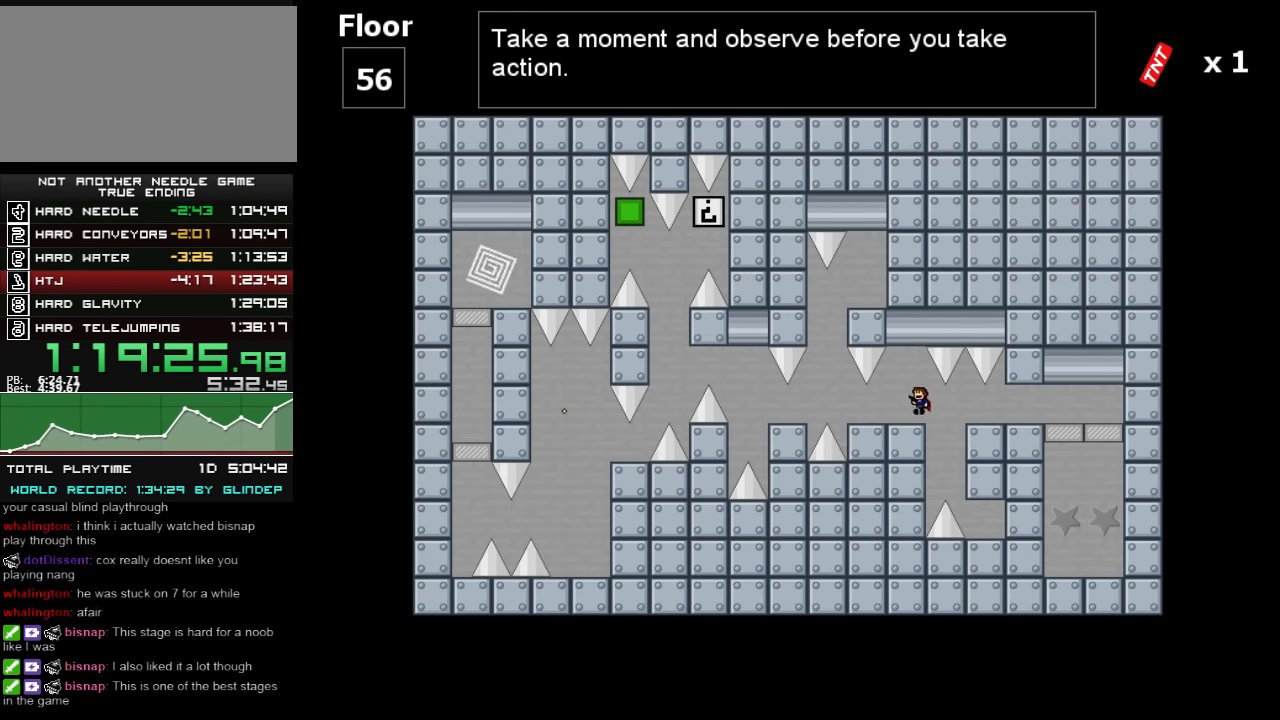
{"keys": ["left"], "events": [[20, "left", "up"], [80, "left", "down"], [80, "z", "down"], [120, "z", "up"], [420, "shift_l", "down"], [440, "shift_l", "up"]]}
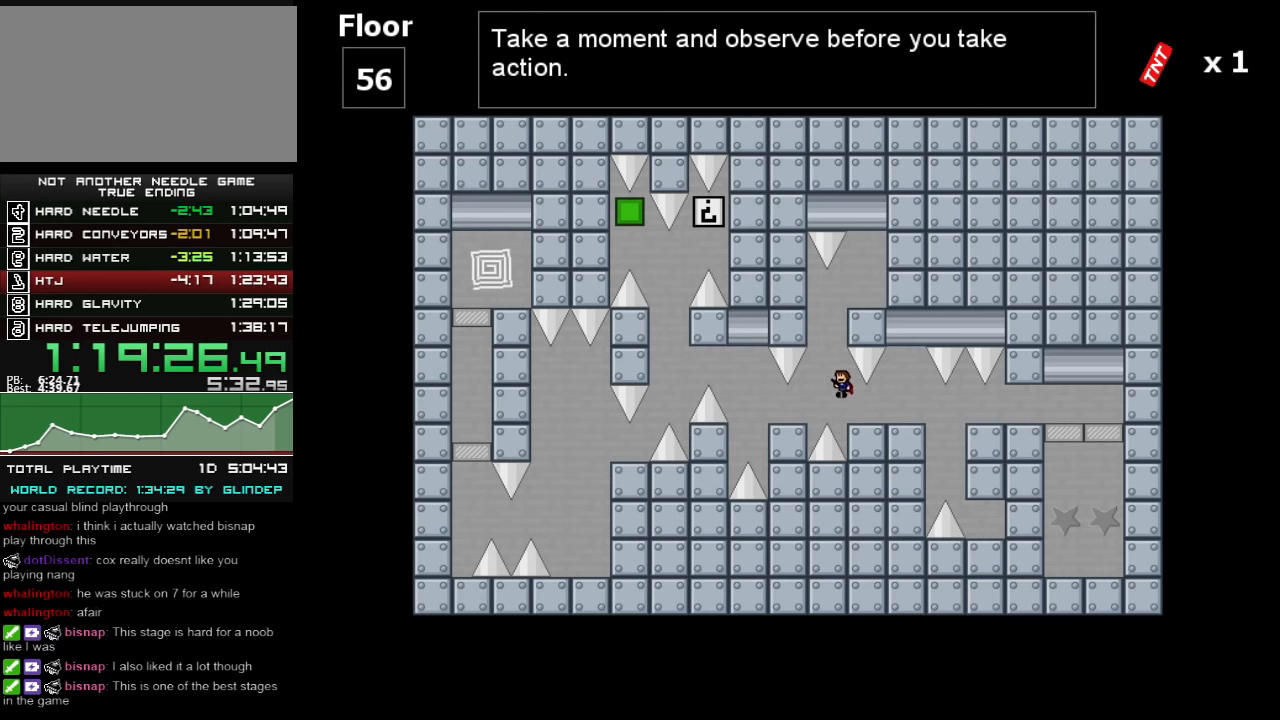
{"keys": ["left"], "events": [[20, "left", "up"], [140, "left", "down"]]}
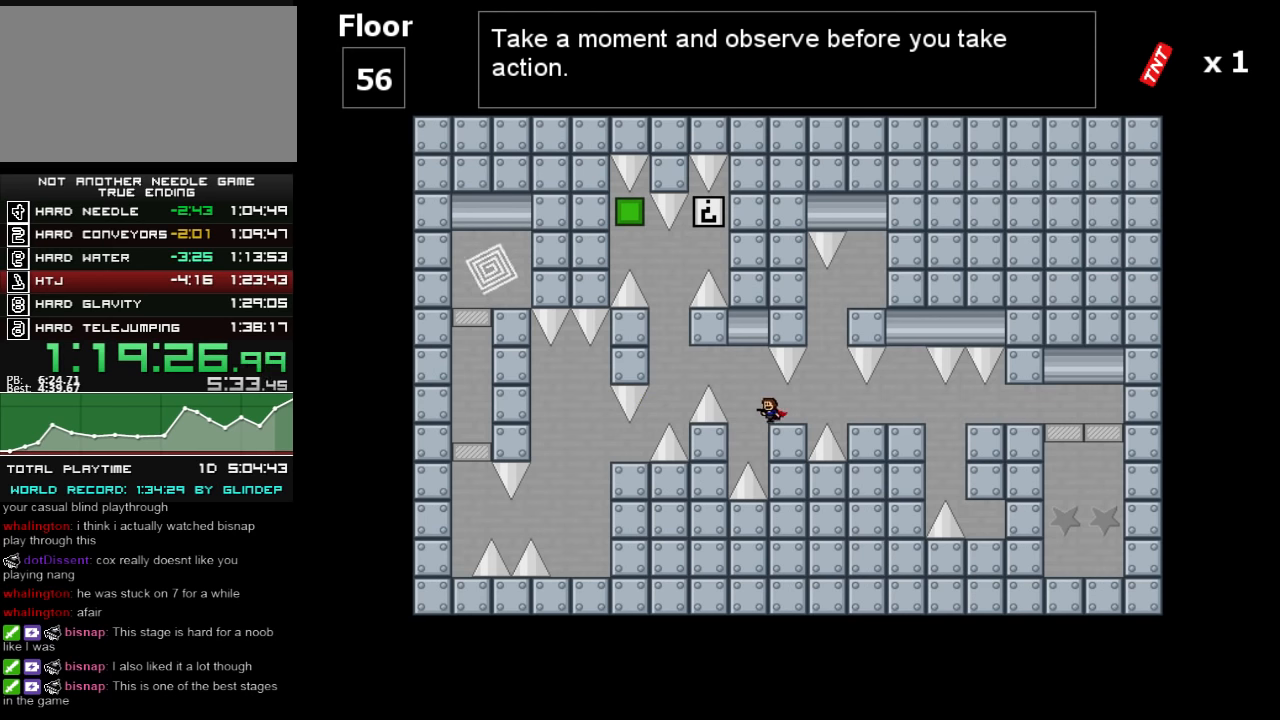
{"keys": ["left", "shift_l"], "events": [[120, "shift_l", "down"]]}
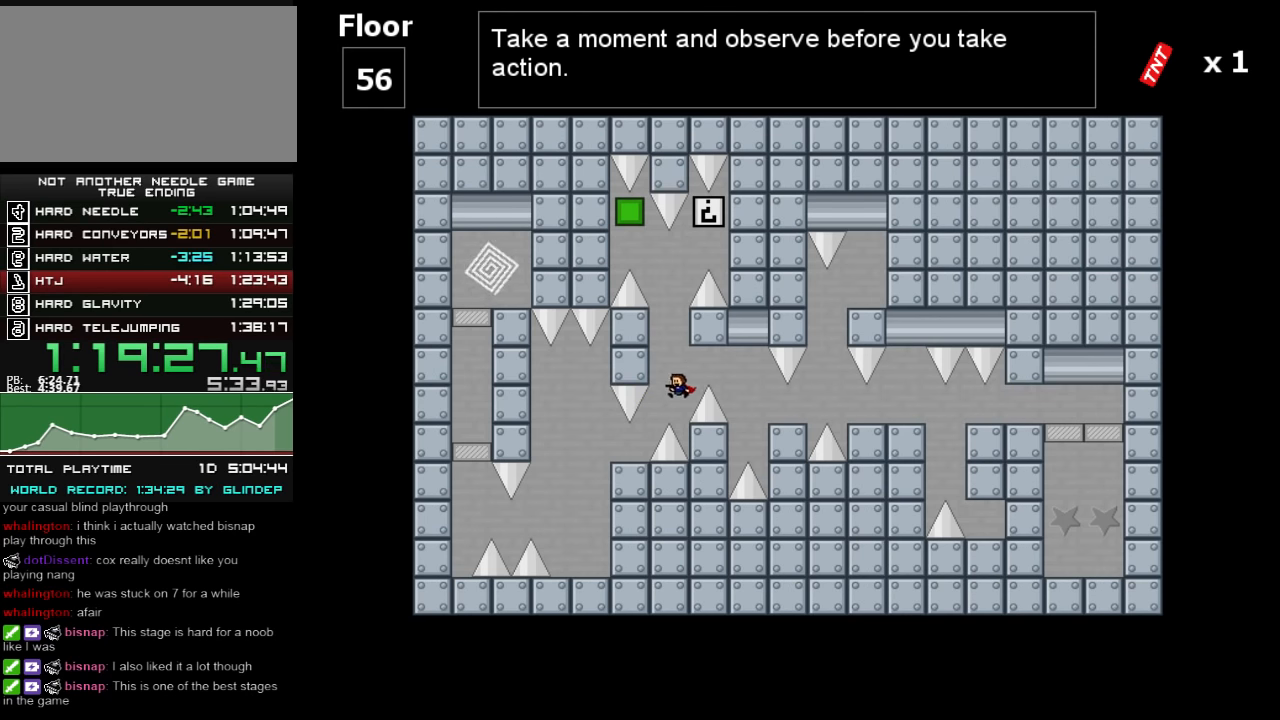
{"keys": ["left"], "events": [[280, "shift_l", "up"], [420, "r", "down"], [480, "r", "up"]]}
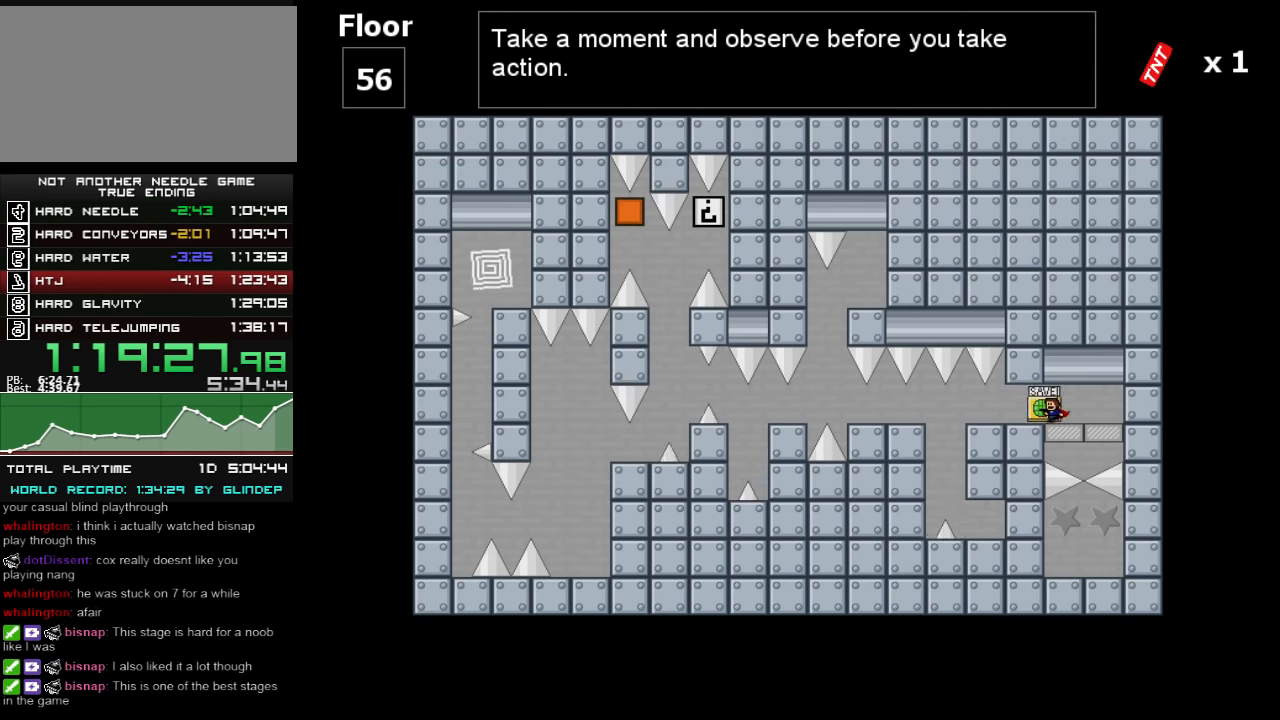
{"keys": ["left"], "events": []}
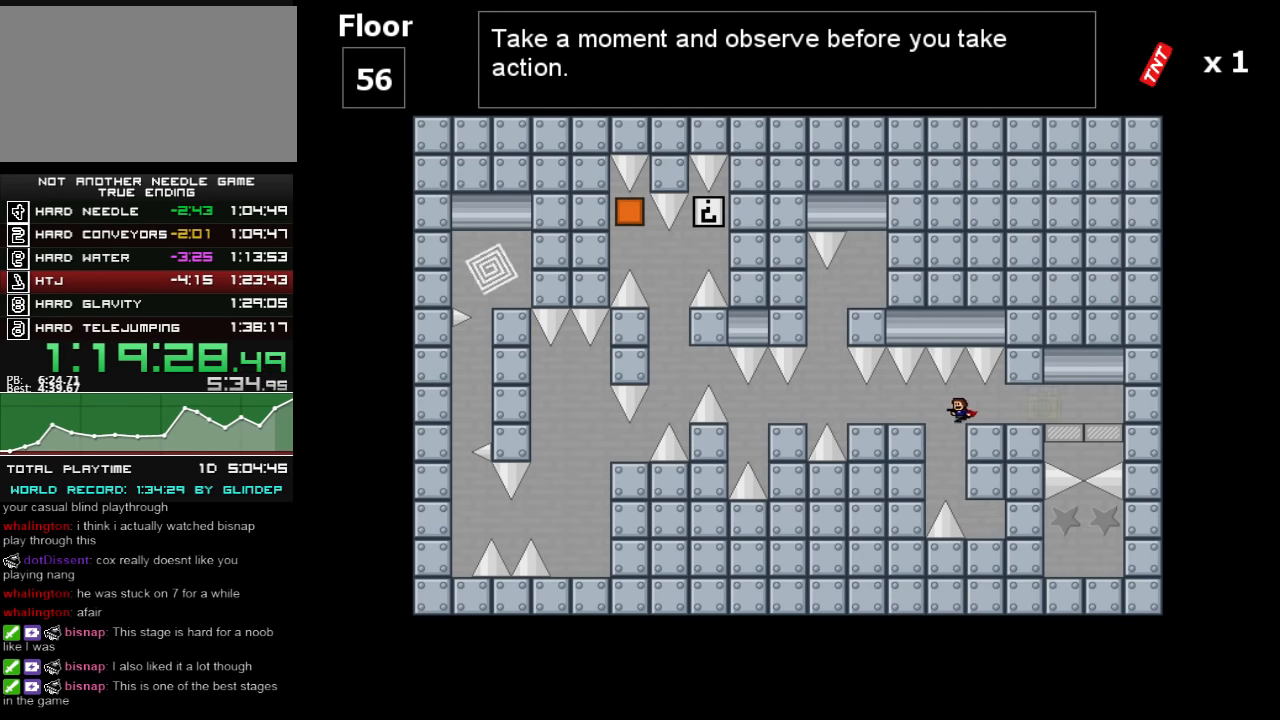
{"keys": ["left"], "events": [[140, "shift_l", "down"], [180, "shift_l", "up"], [240, "left", "up"], [340, "left", "down"]]}
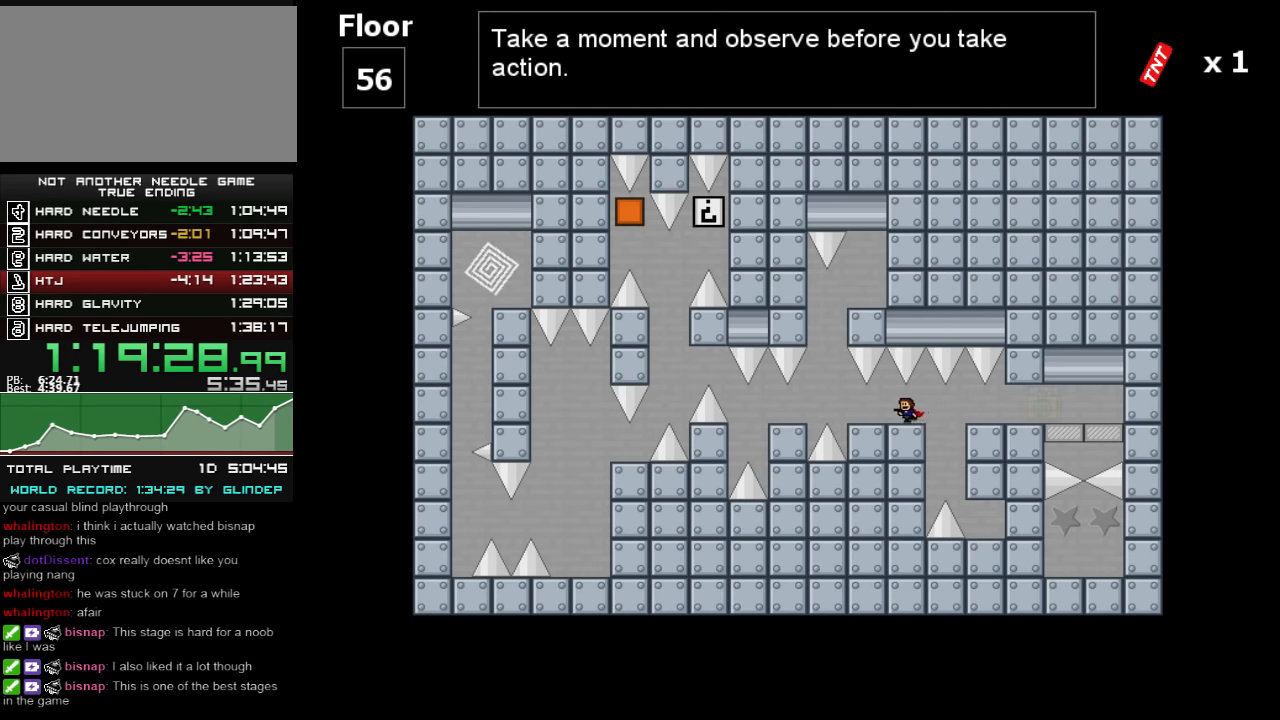
{"keys": ["left"], "events": [[280, "shift_l", "down"], [320, "shift_l", "up"], [380, "left", "up"], [480, "left", "down"]]}
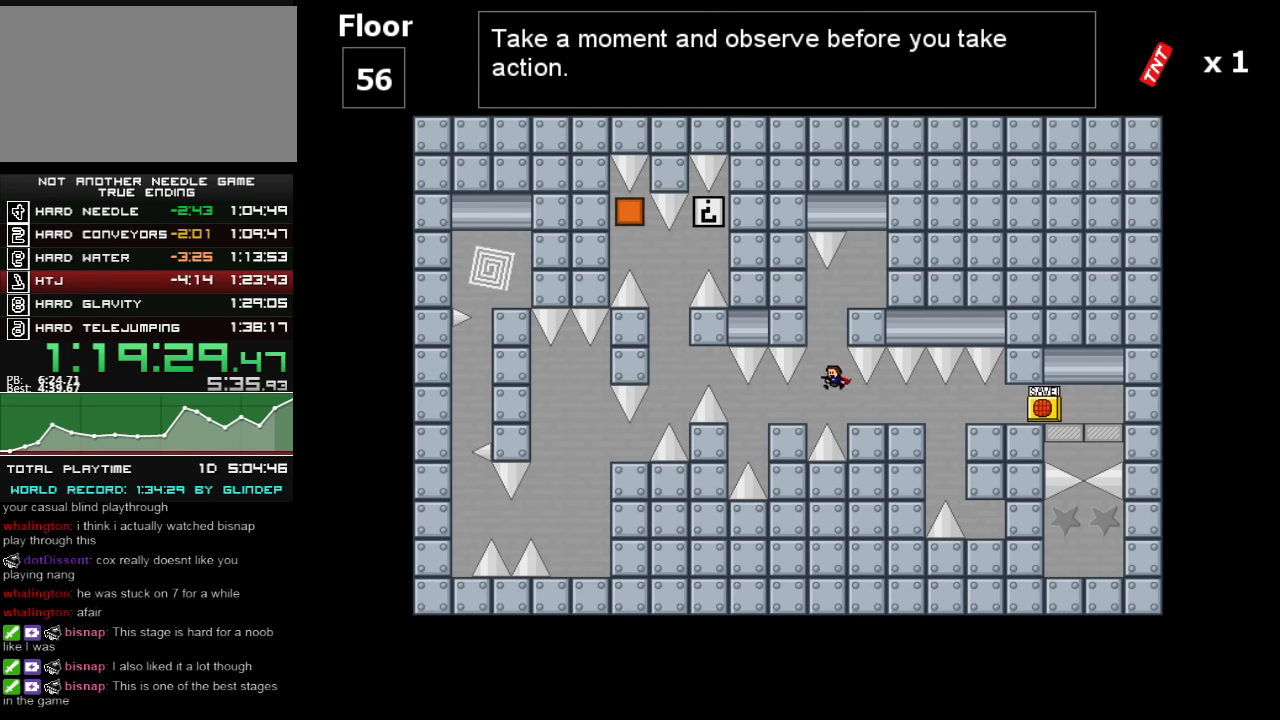
{"keys": ["left", "shift_l"], "events": [[480, "shift_l", "down"]]}
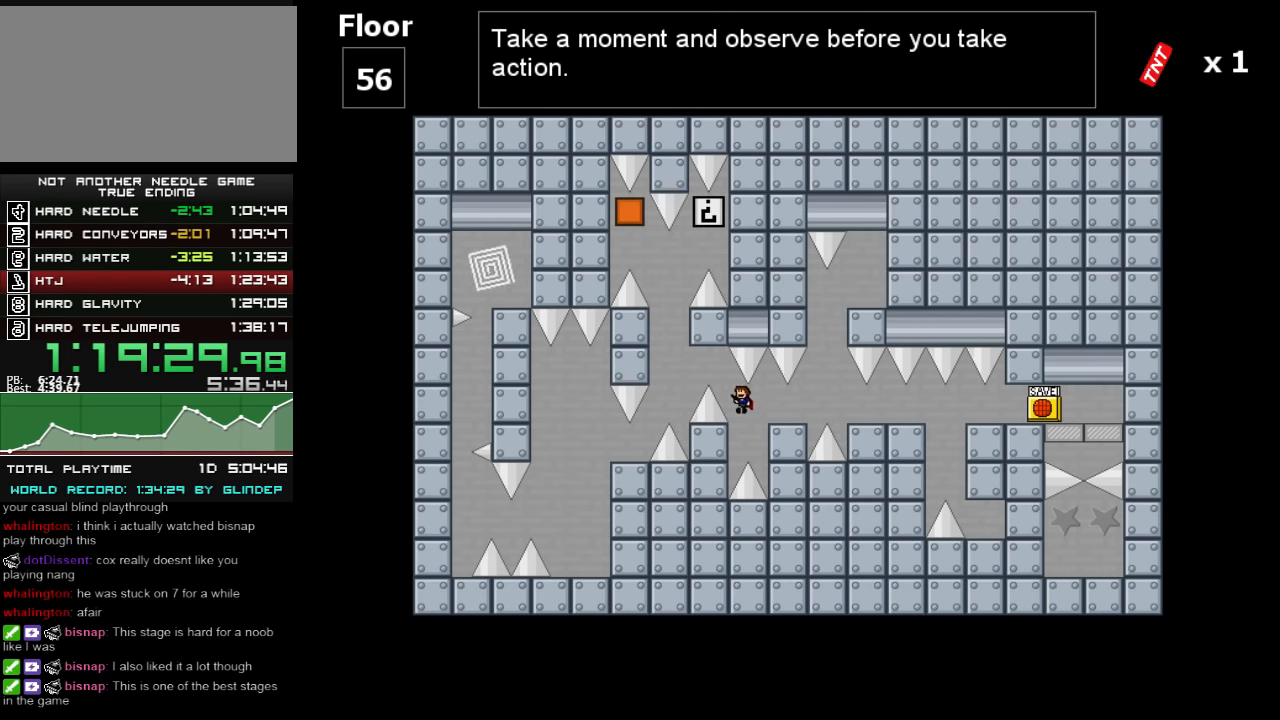
{"keys": ["left", "shift_l"], "events": []}
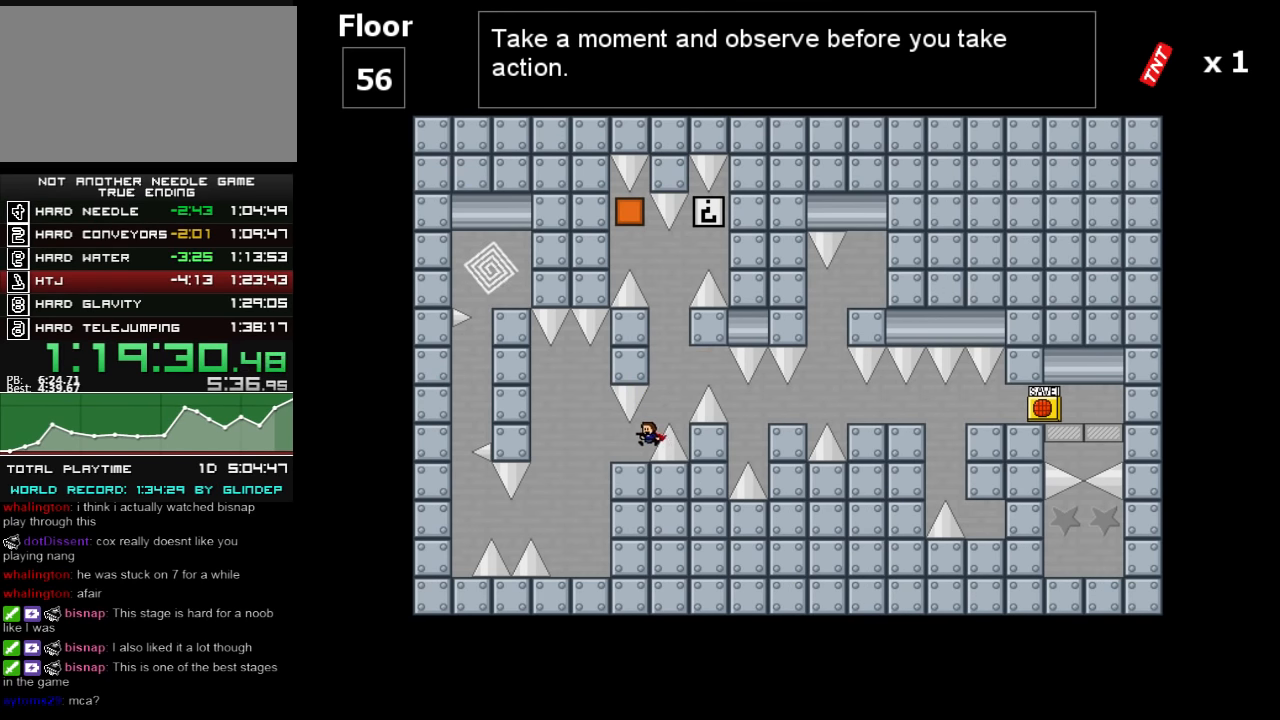
{"keys": ["shift_l"], "events": [[20, "shift_l", "up"], [40, "left", "up"], [120, "right", "down"], [120, "shift_l", "down"], [280, "right", "up"], [420, "shift_l", "up"], [440, "shift_l", "down"]]}
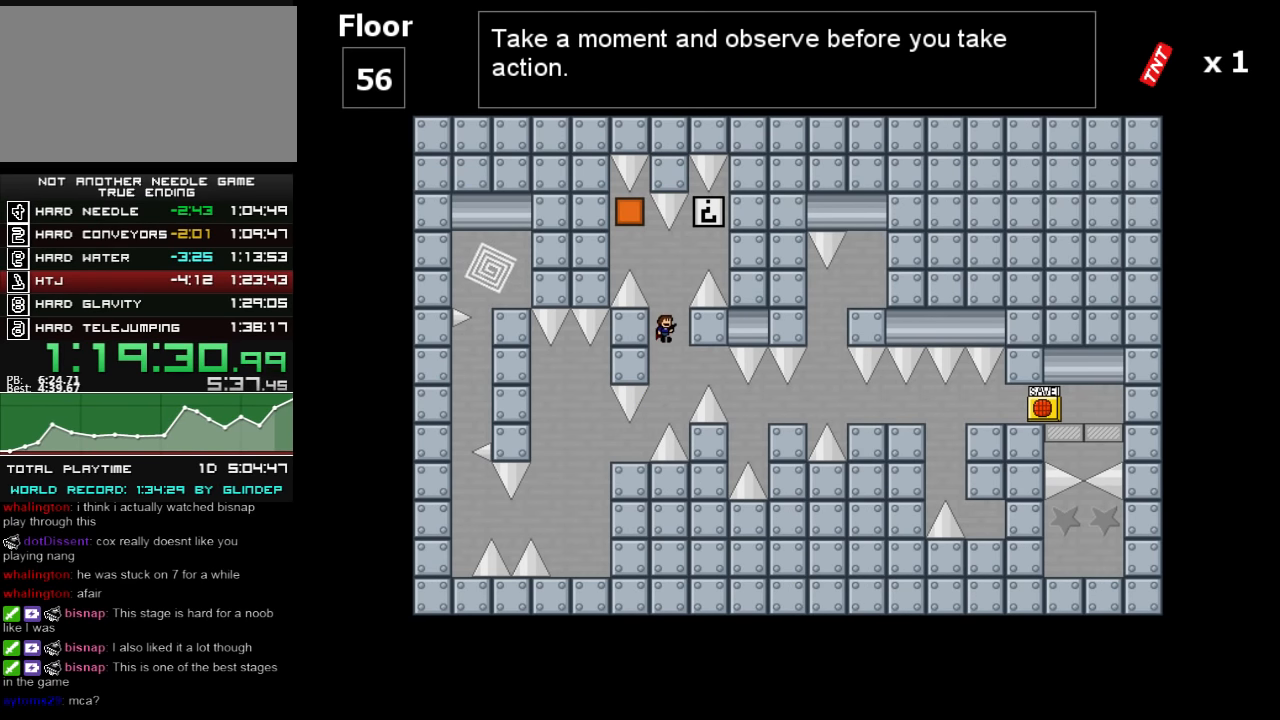
{"keys": [], "events": [[140, "shift_l", "up"], [220, "left", "down"], [220, "shift_l", "down"], [420, "left", "up"], [440, "shift_l", "up"]]}
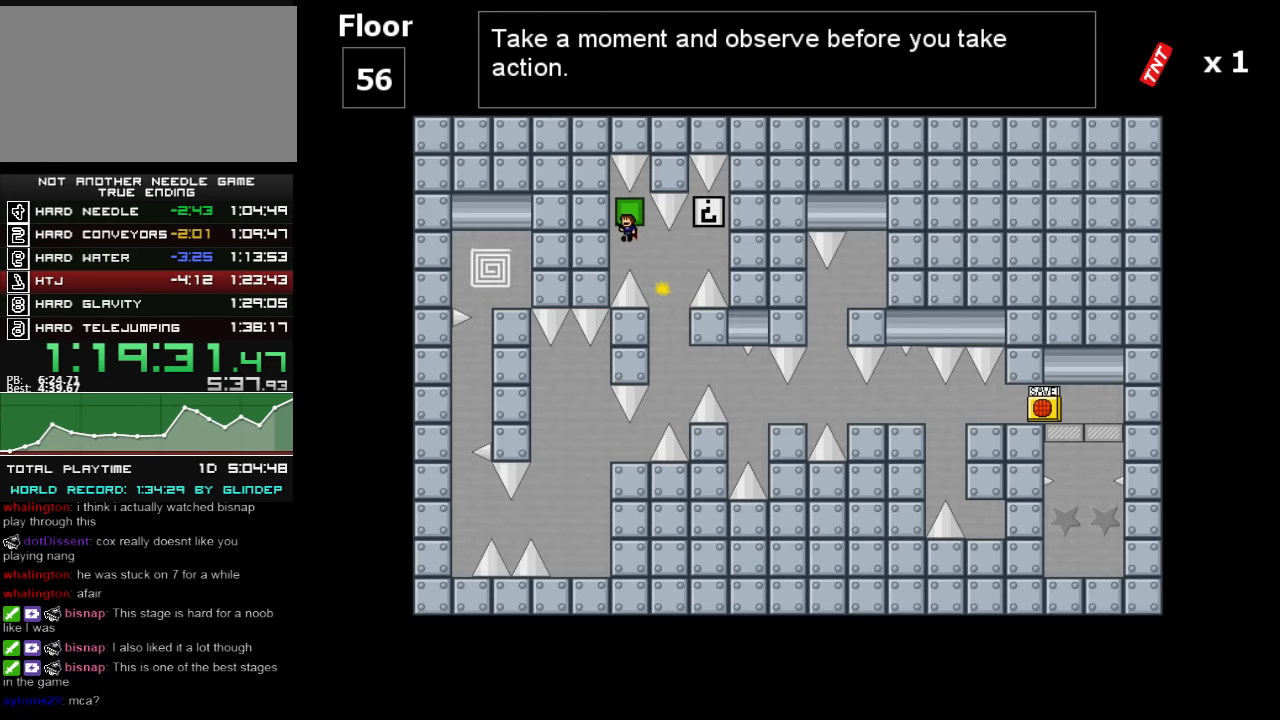
{"keys": ["left"], "events": [[20, "right", "down"], [180, "right", "up"], [480, "left", "down"]]}
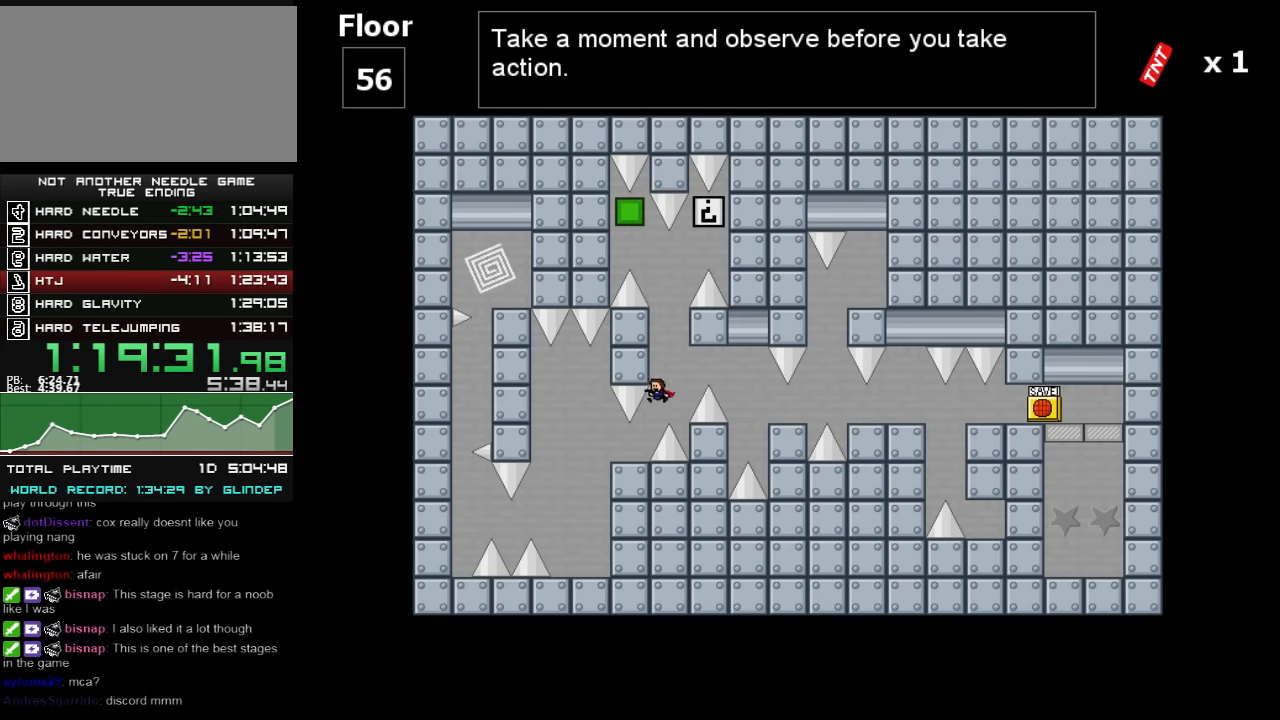
{"keys": ["left", "r"], "events": [[120, "left", "up"], [180, "right", "down"], [180, "shift_l", "down"], [320, "right", "up"], [340, "shift_l", "up"], [420, "left", "down"], [440, "r", "down"]]}
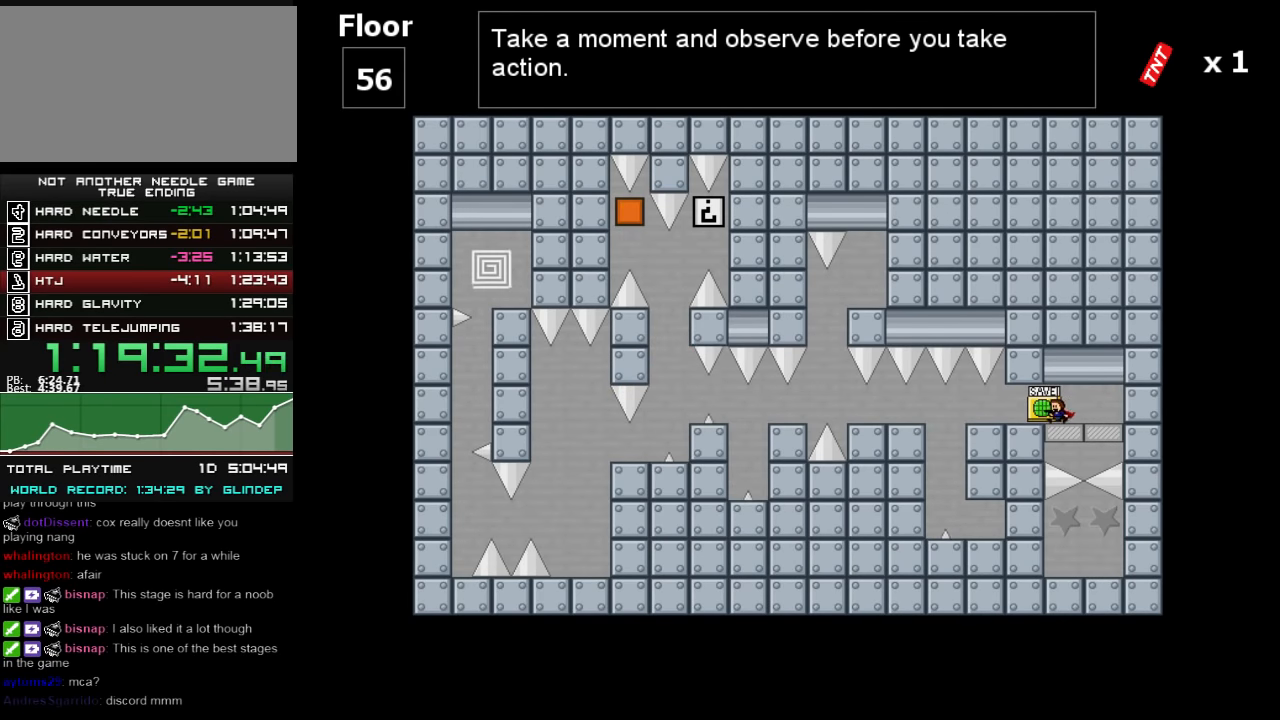
{"keys": ["left"], "events": [[20, "r", "up"]]}
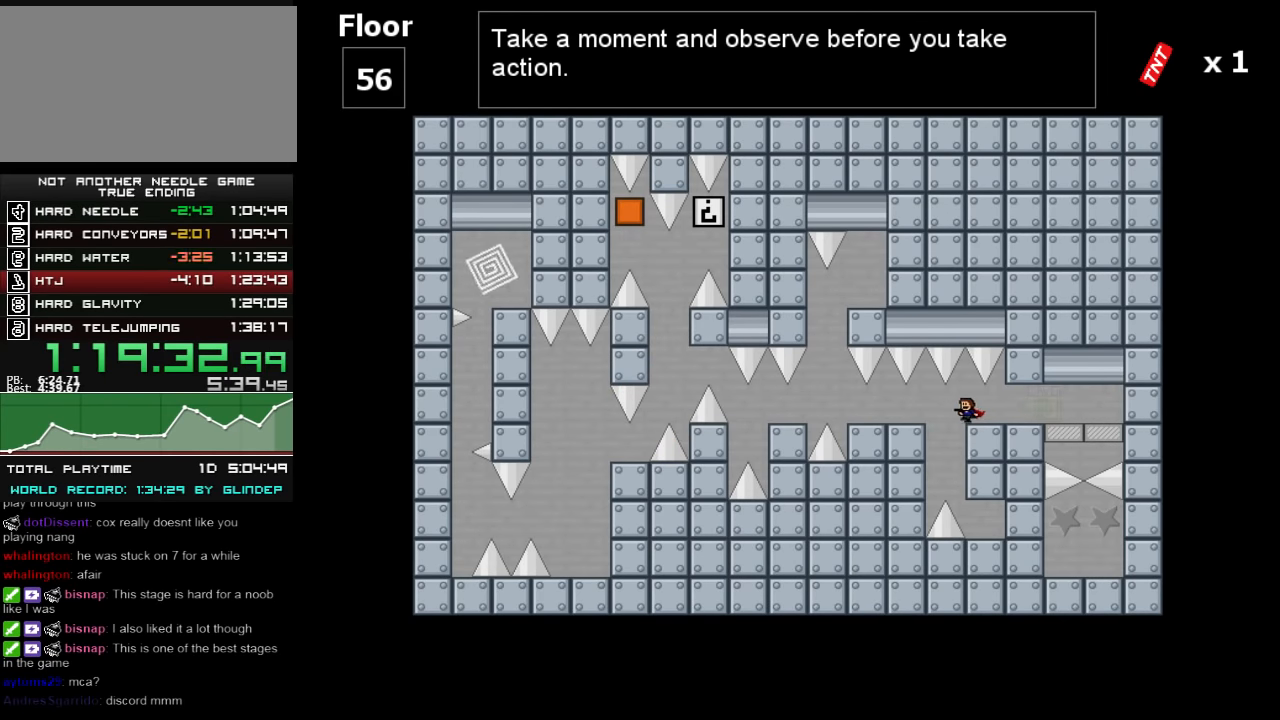
{"keys": ["left"], "events": [[140, "shift_l", "down"], [180, "shift_l", "up"], [220, "left", "up"], [340, "left", "down"]]}